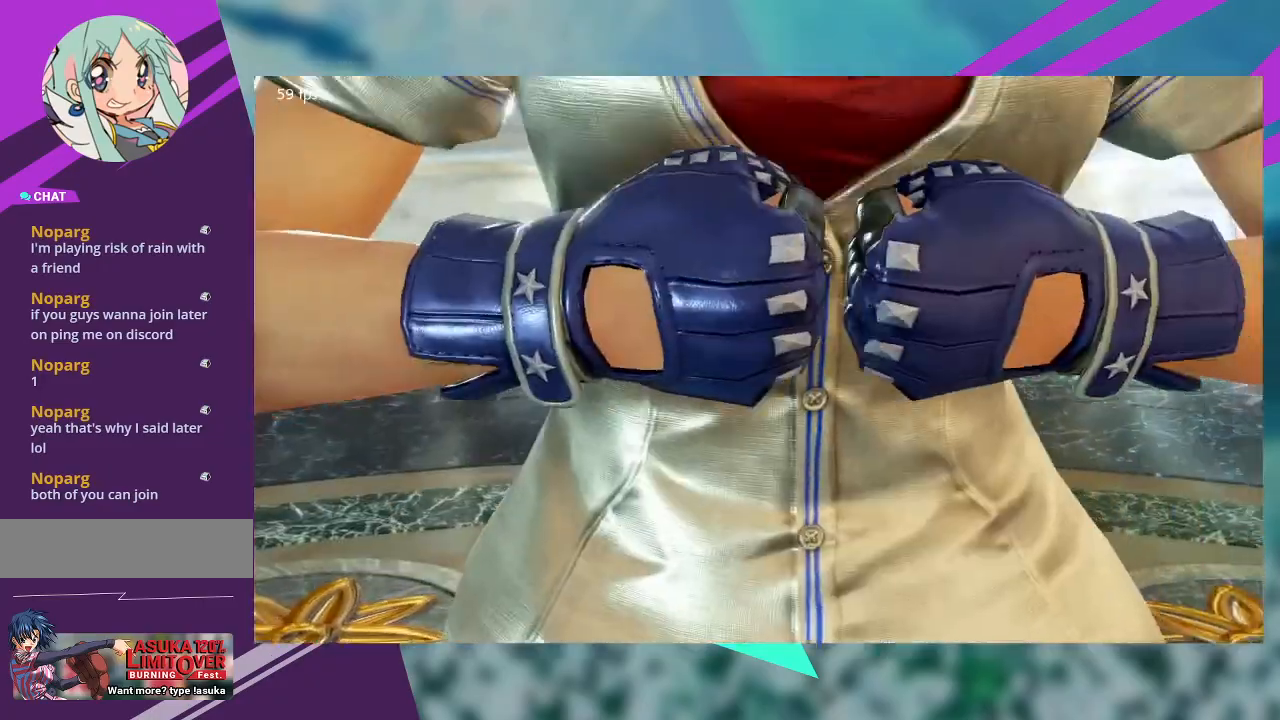
Gameplay with a controller (arcade stick); each line is a JSON object with the inputs held at the frame after it. "events" lists button and stick changes between this image and that frame as [ms after this image, input, new state], when the widget could be followed in between. Not read: L1 L3 R3 SQUARE other_buttons.
{"buttons": ["CROSS"], "left_stick": "center", "events": [[400, "CROSS", "down"]]}
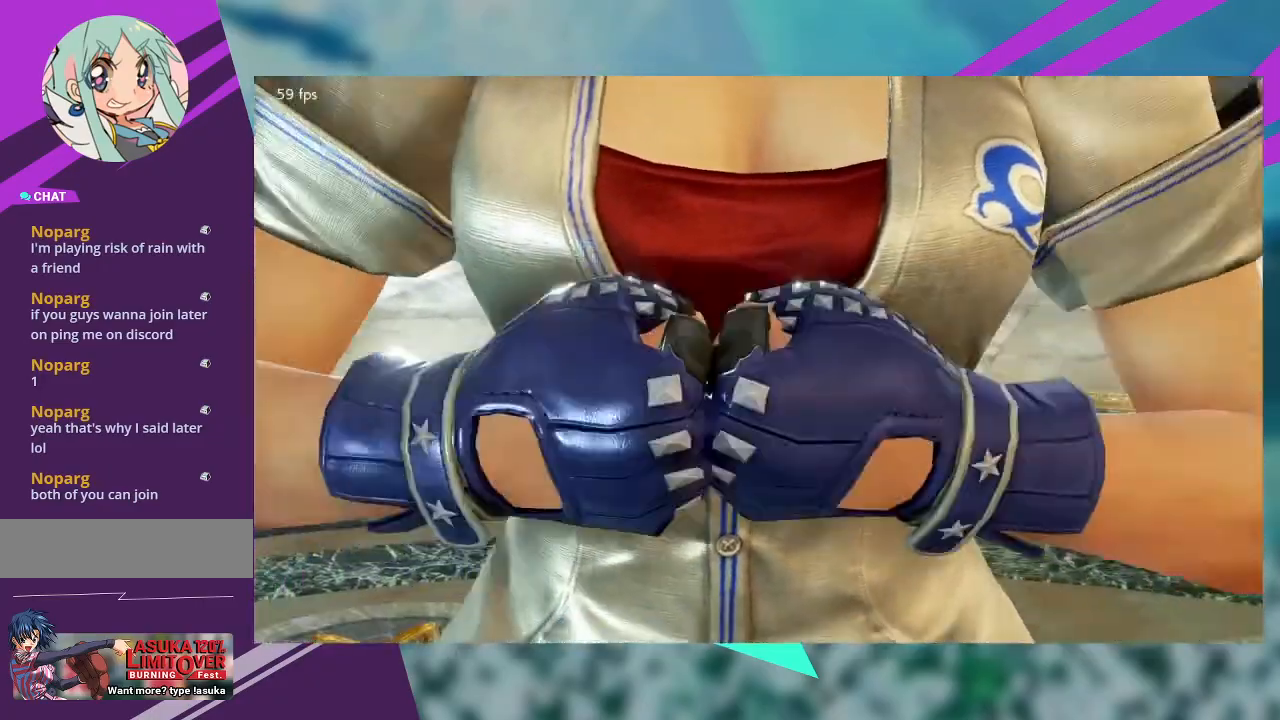
{"buttons": [], "left_stick": "center", "events": [[133, "CROSS", "up"]]}
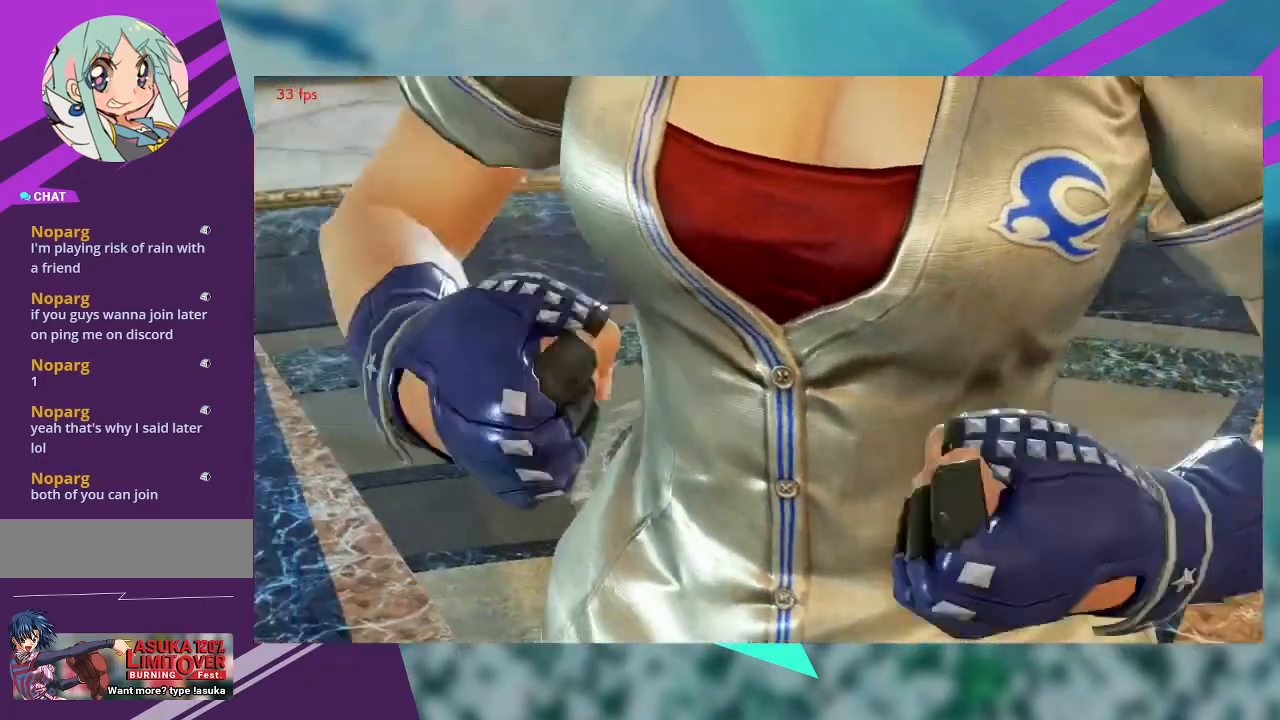
{"buttons": [], "left_stick": "center", "events": []}
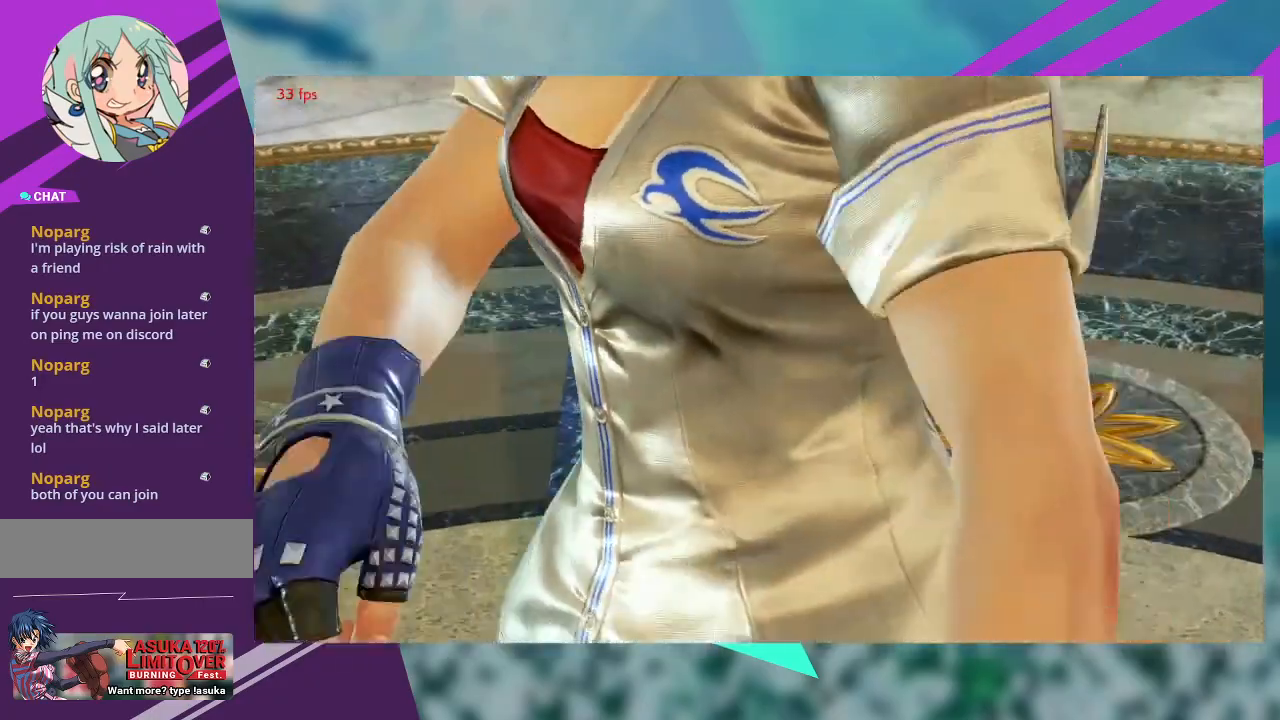
{"buttons": [], "left_stick": "center", "events": []}
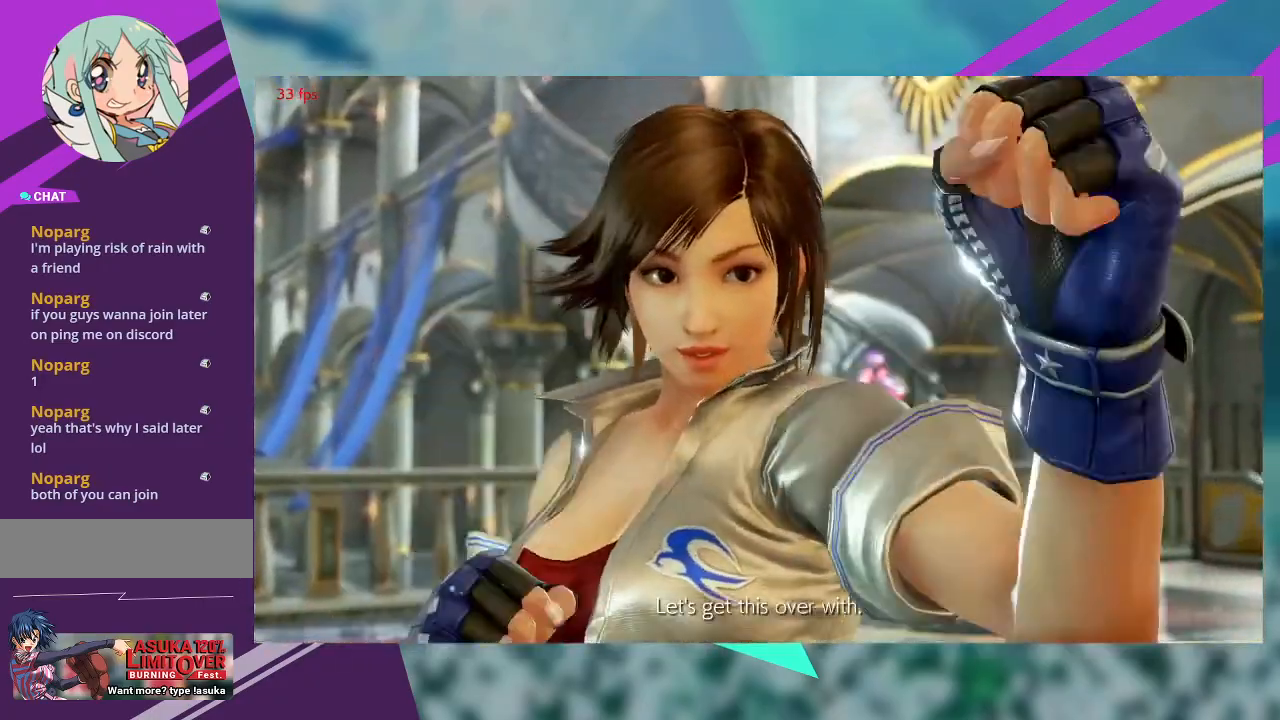
{"buttons": ["CROSS", "TRIANGLE"], "left_stick": "center", "events": [[433, "TRIANGLE", "down"], [467, "CROSS", "down"]]}
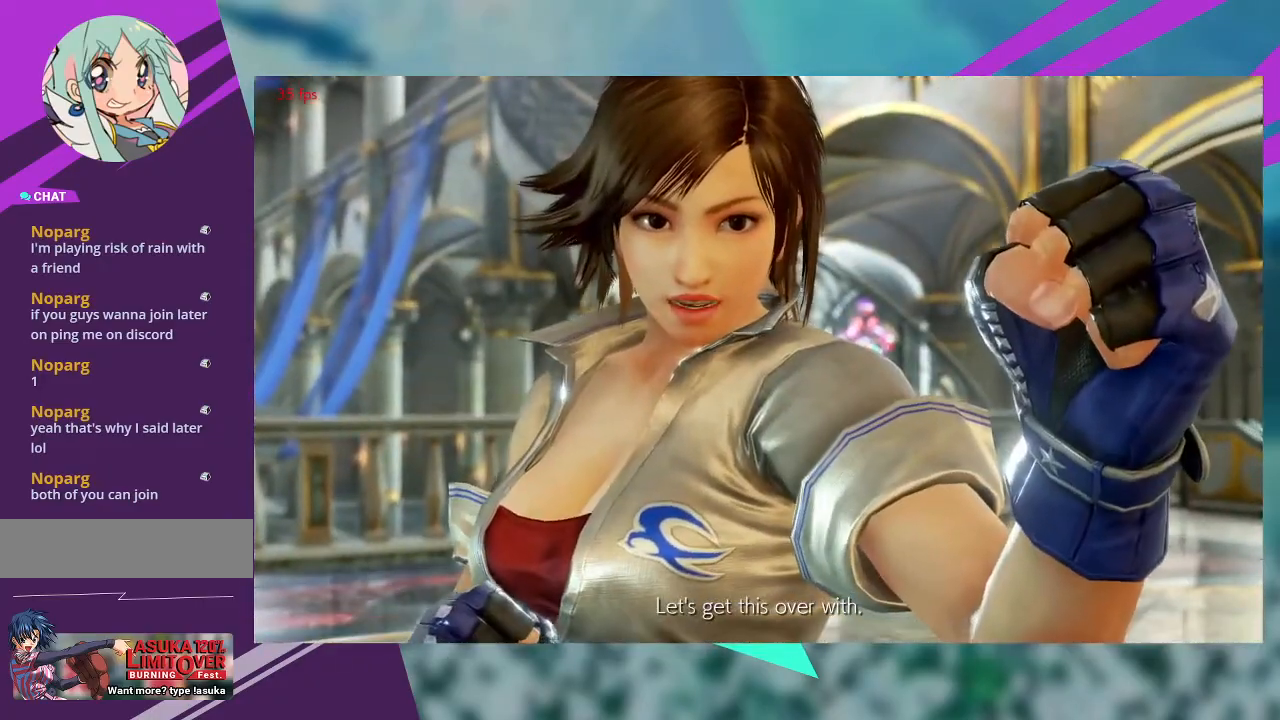
{"buttons": [], "left_stick": "center", "events": [[133, "CROSS", "up"], [167, "TRIANGLE", "up"]]}